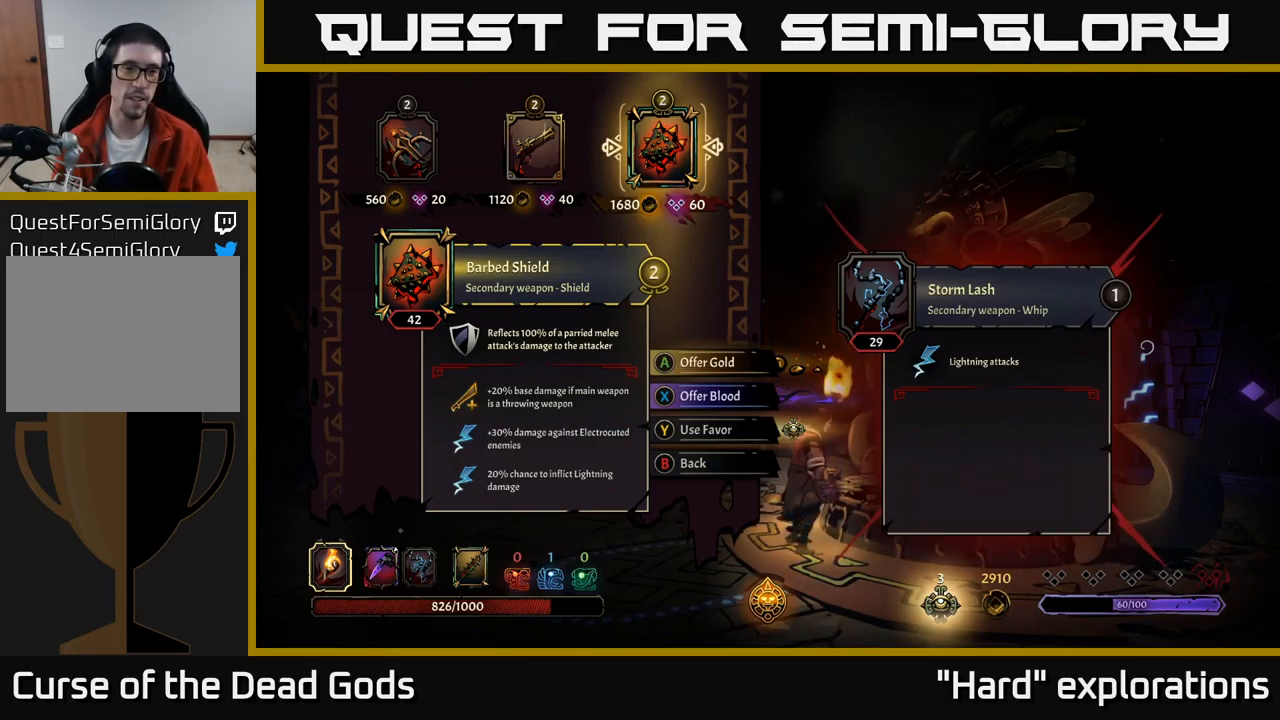
Gameplay with a controller (Xbox layout); each line is a JSON object with the inputs held at the frame after it. "events" lists button and stick changes between this image and that frame as [ms after this image, input, new state], when the widget could be followed in between.
{"buttons": ["B"], "left_stick": "center", "right_stick": "center", "events": [[499, "B", "down"]]}
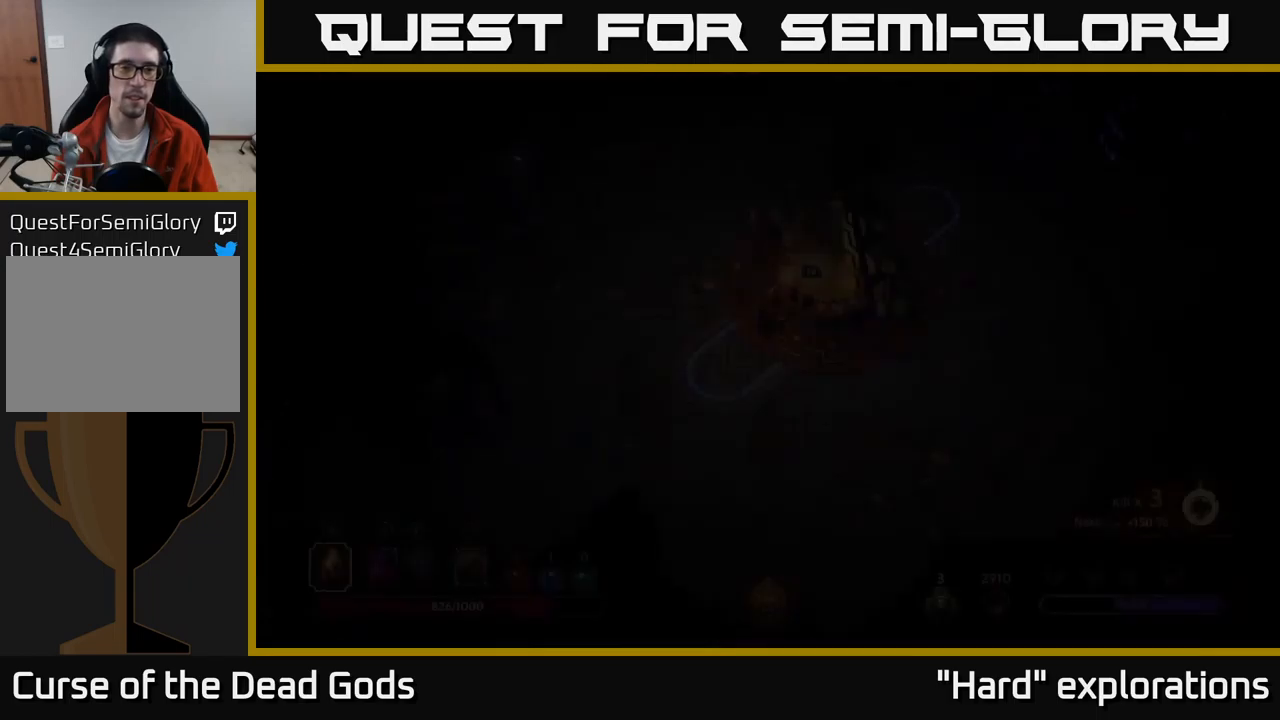
{"buttons": [], "left_stick": "right", "right_stick": "center", "events": [[33, "B", "up"], [267, "left_stick", "right"]]}
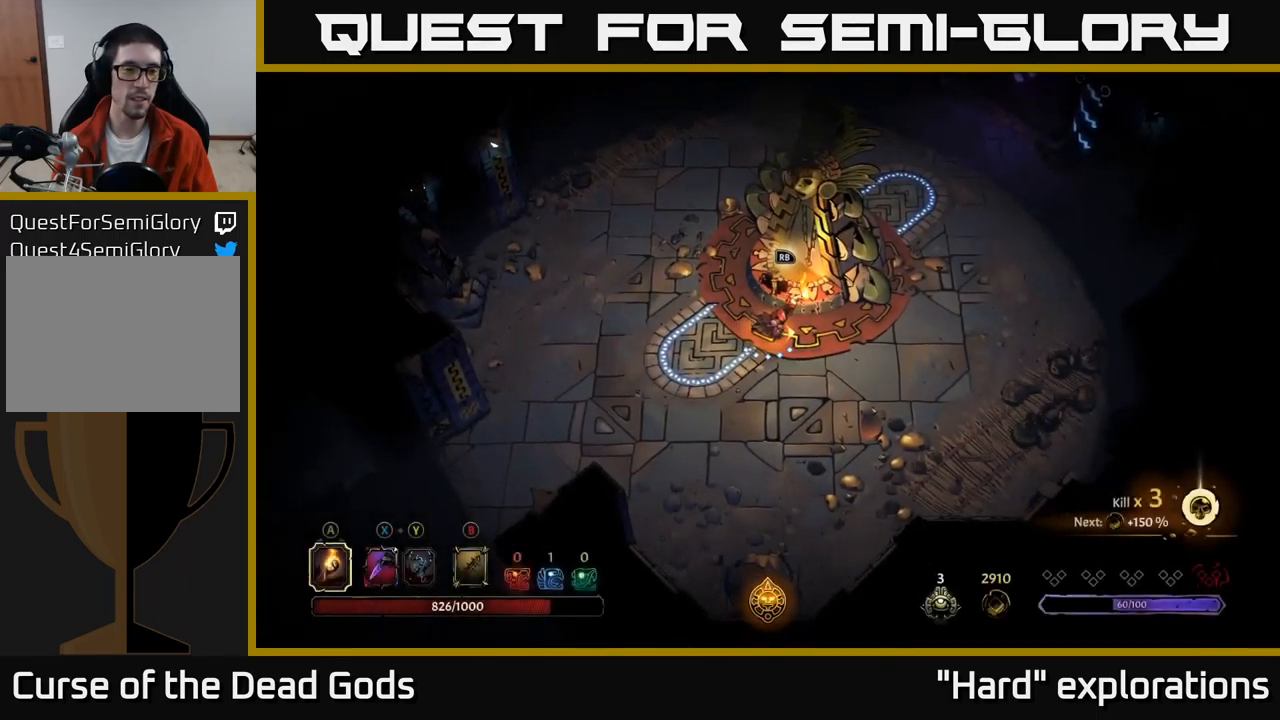
{"buttons": [], "left_stick": "up-right", "right_stick": "center", "events": [[400, "left_stick", "up-right"]]}
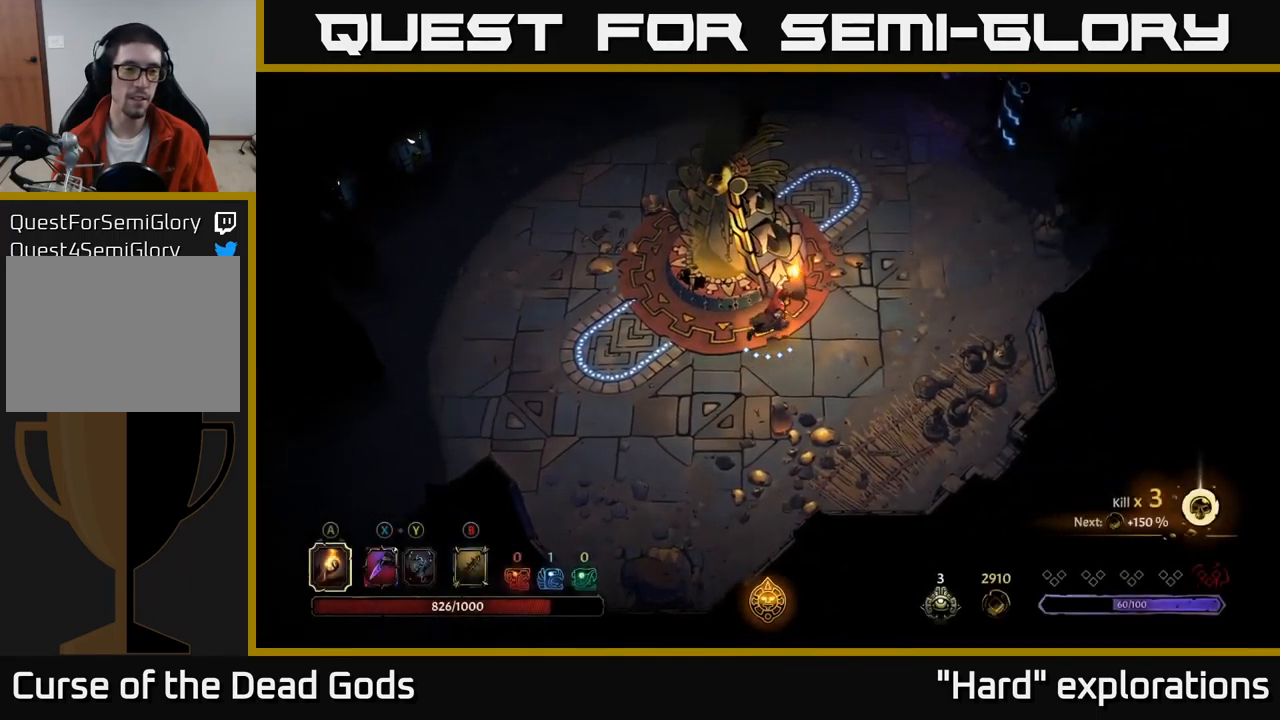
{"buttons": [], "left_stick": "up", "right_stick": "center", "events": [[17, "left_stick", "up"]]}
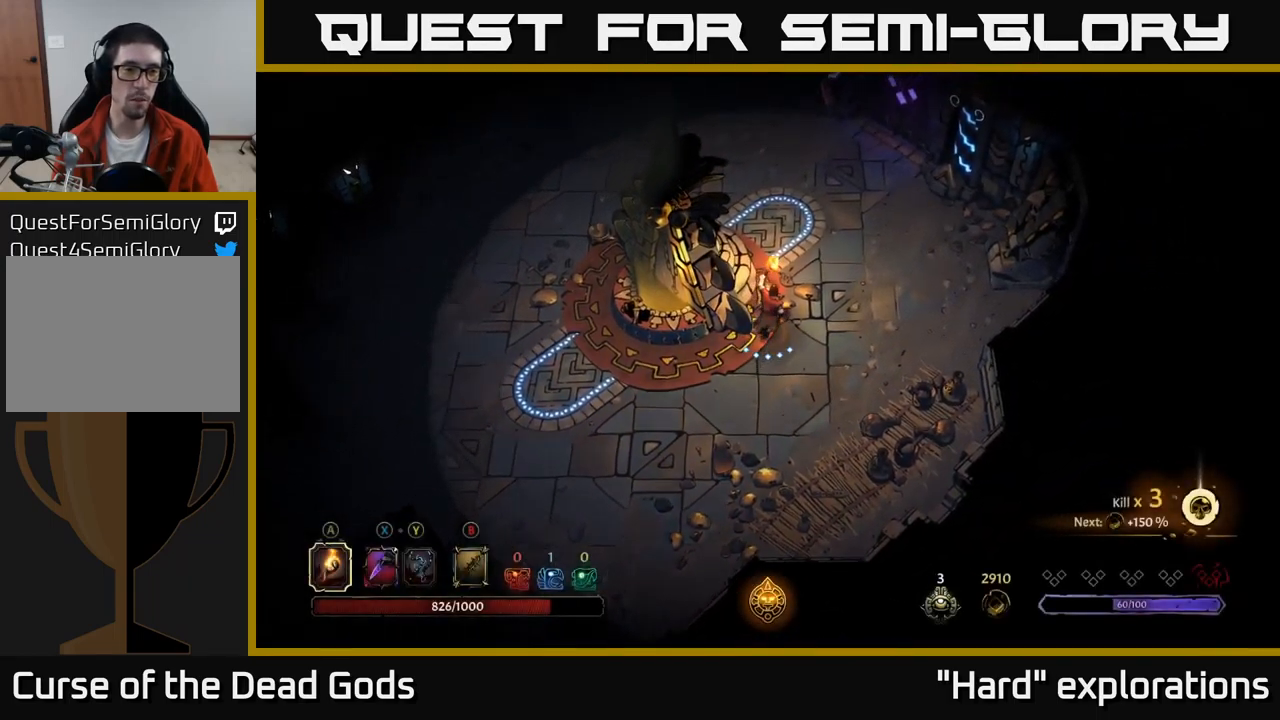
{"buttons": [], "left_stick": "up", "right_stick": "center", "events": []}
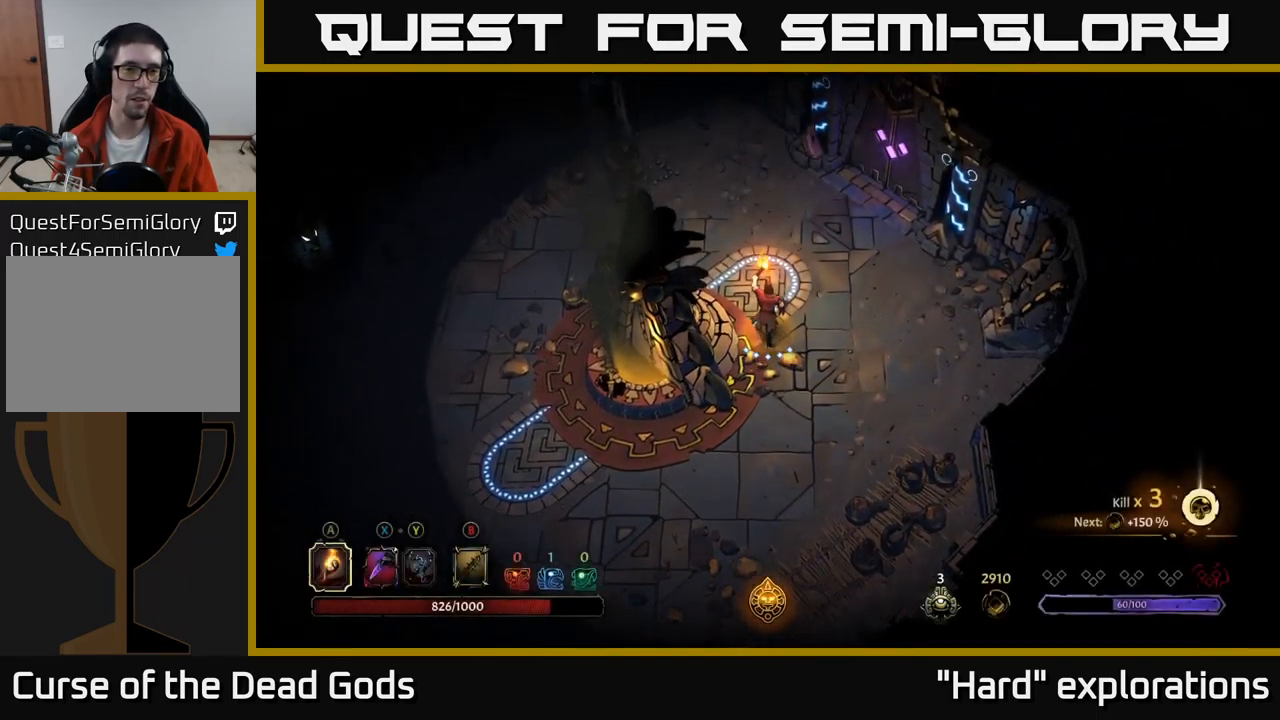
{"buttons": [], "left_stick": "up-left", "right_stick": "center", "events": [[133, "left_stick", "up-left"]]}
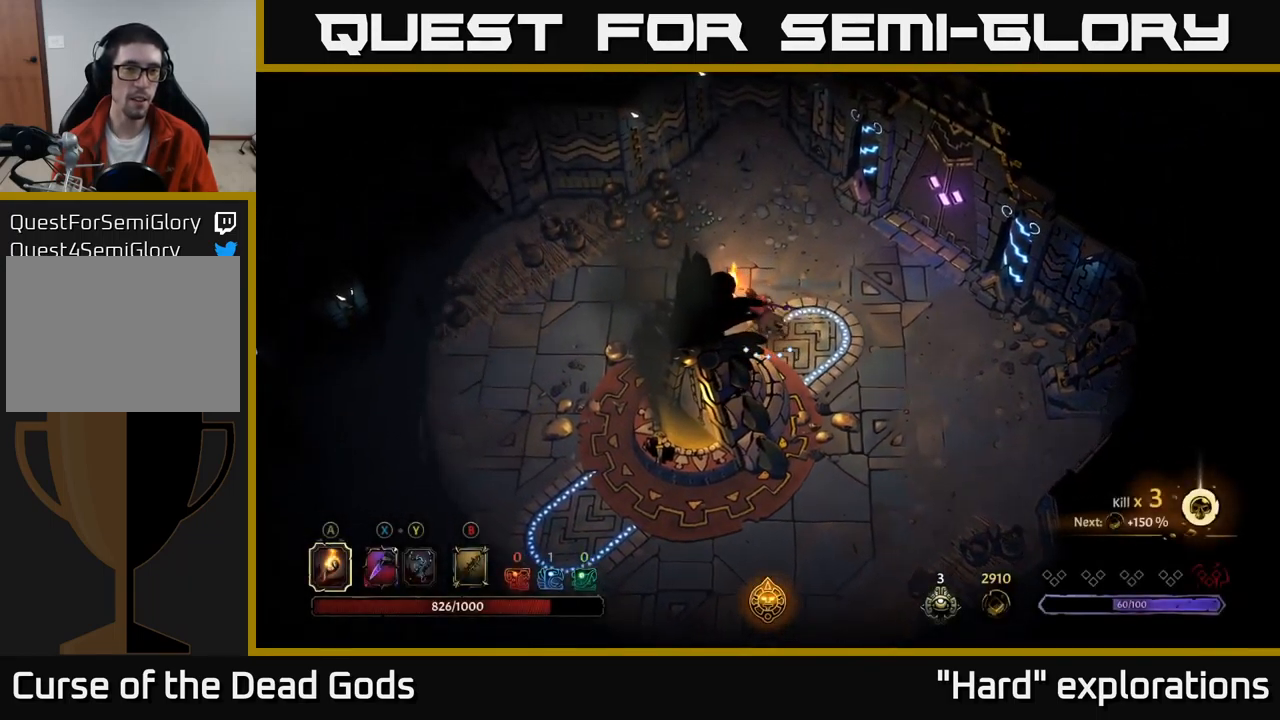
{"buttons": [], "left_stick": "up-right", "right_stick": "center", "events": [[217, "left_stick", "up-right"]]}
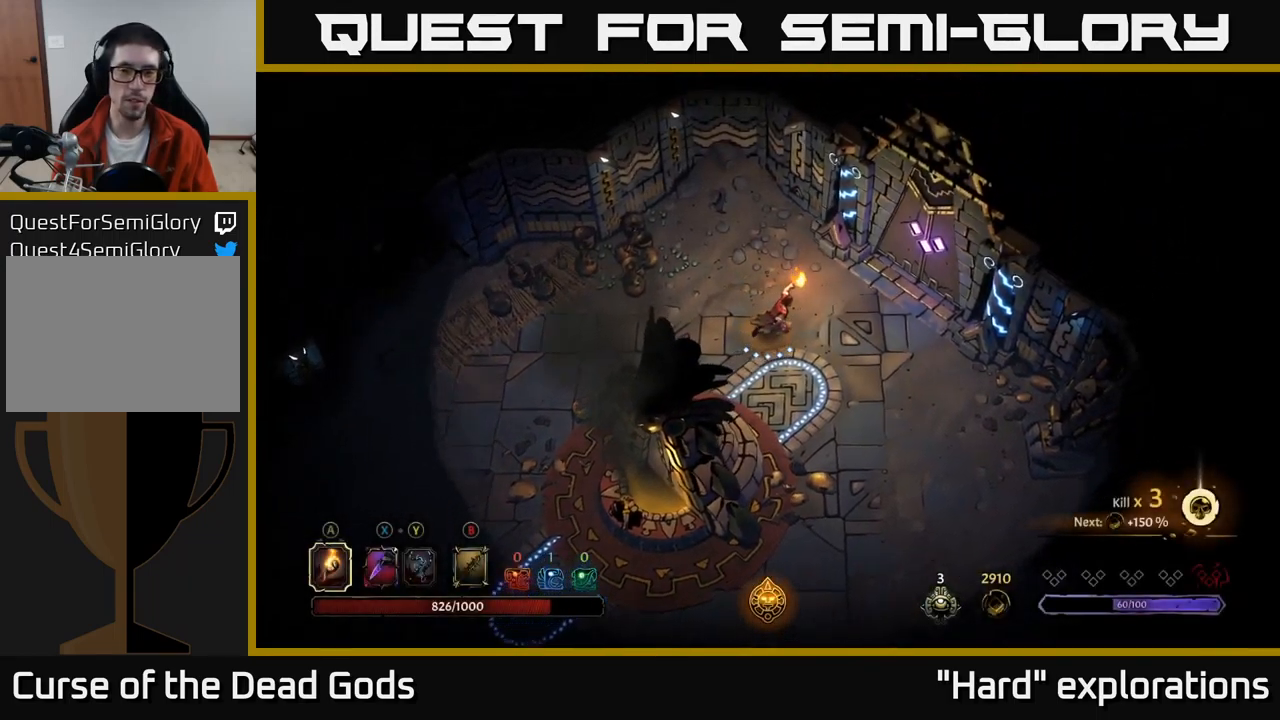
{"buttons": [], "left_stick": "right", "right_stick": "center", "events": [[67, "left_stick", "right"]]}
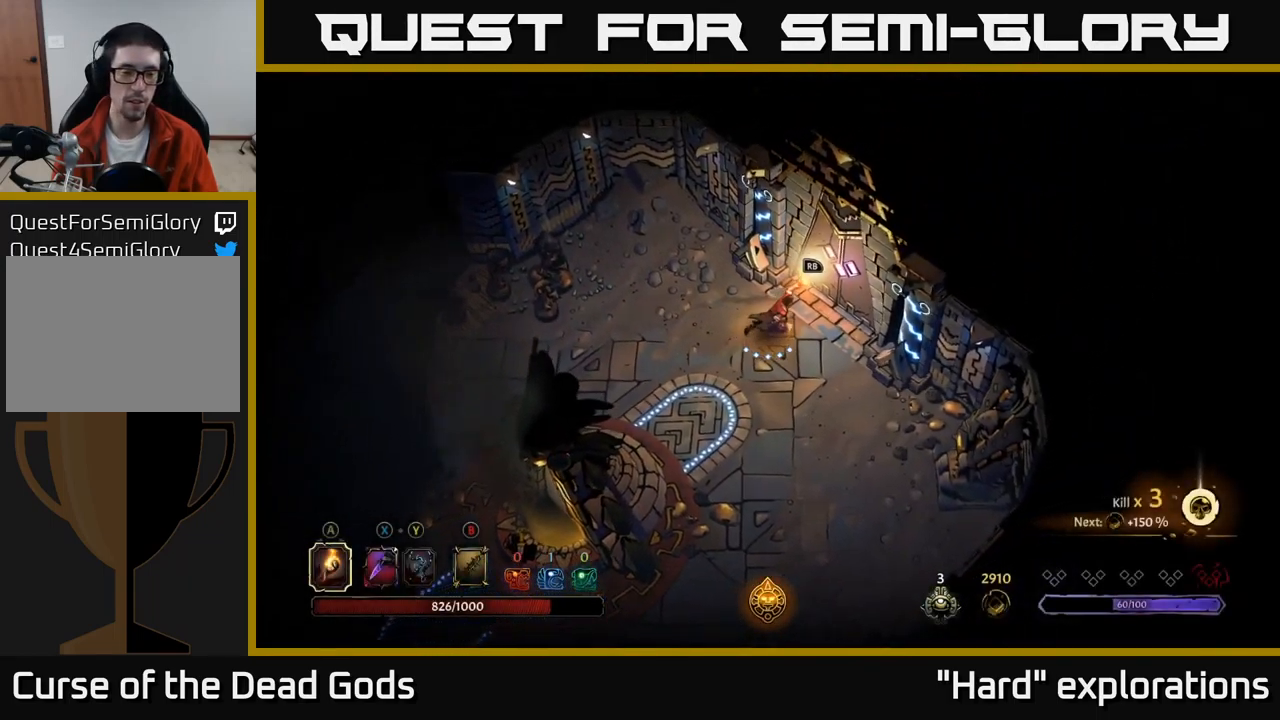
{"buttons": [], "left_stick": "center", "right_stick": "center", "events": [[33, "left_stick", "up-right"], [133, "left_stick", "center"], [167, "R1", "down"], [267, "R1", "up"]]}
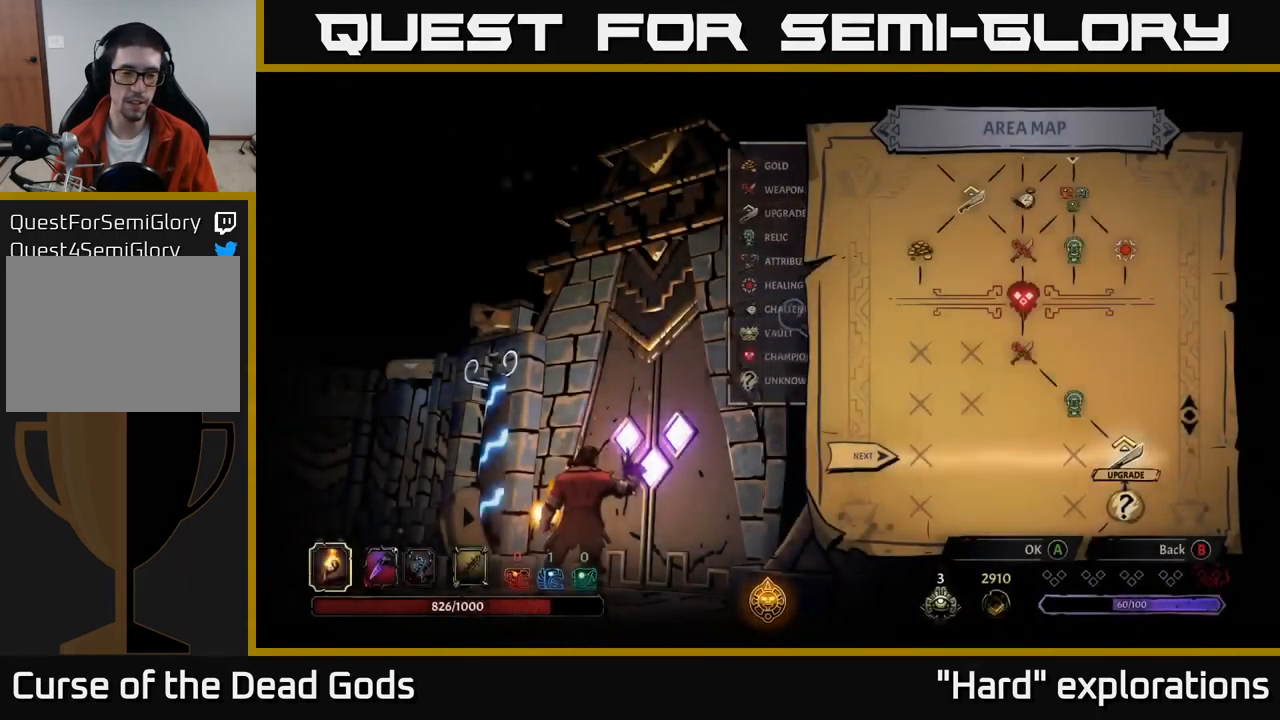
{"buttons": [], "left_stick": "center", "right_stick": "center", "events": []}
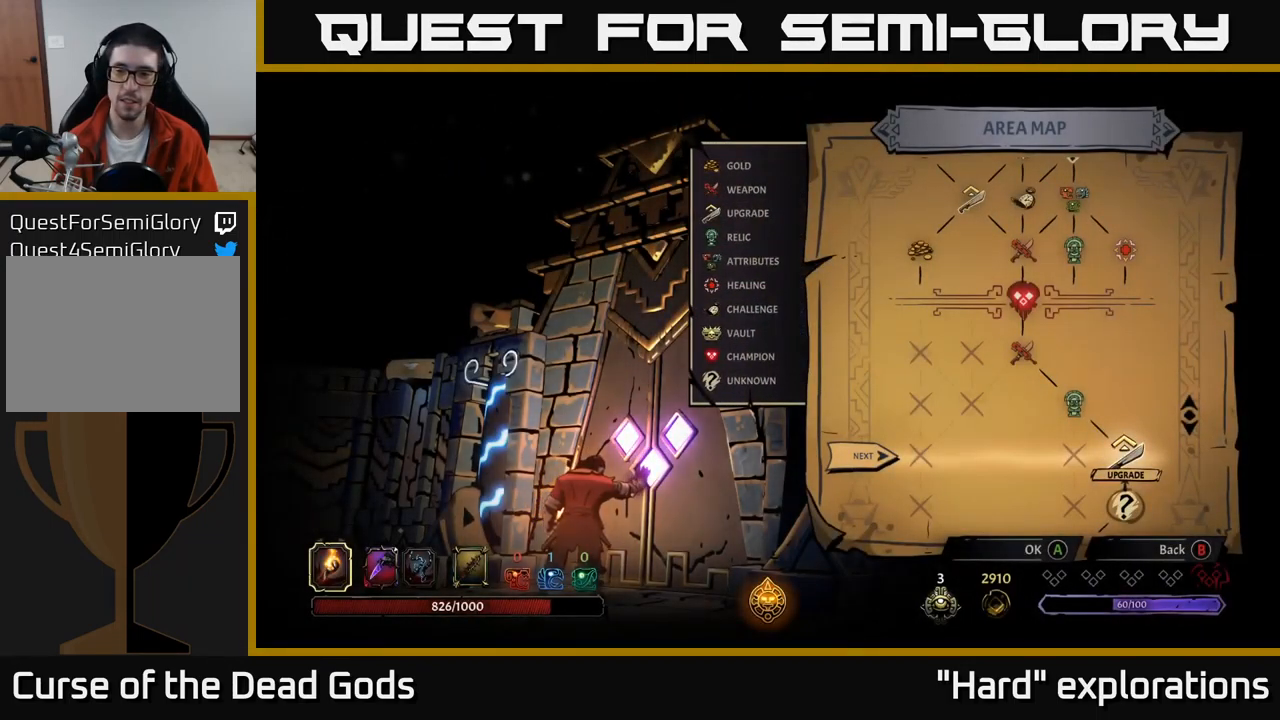
{"buttons": [], "left_stick": "center", "right_stick": "center", "events": []}
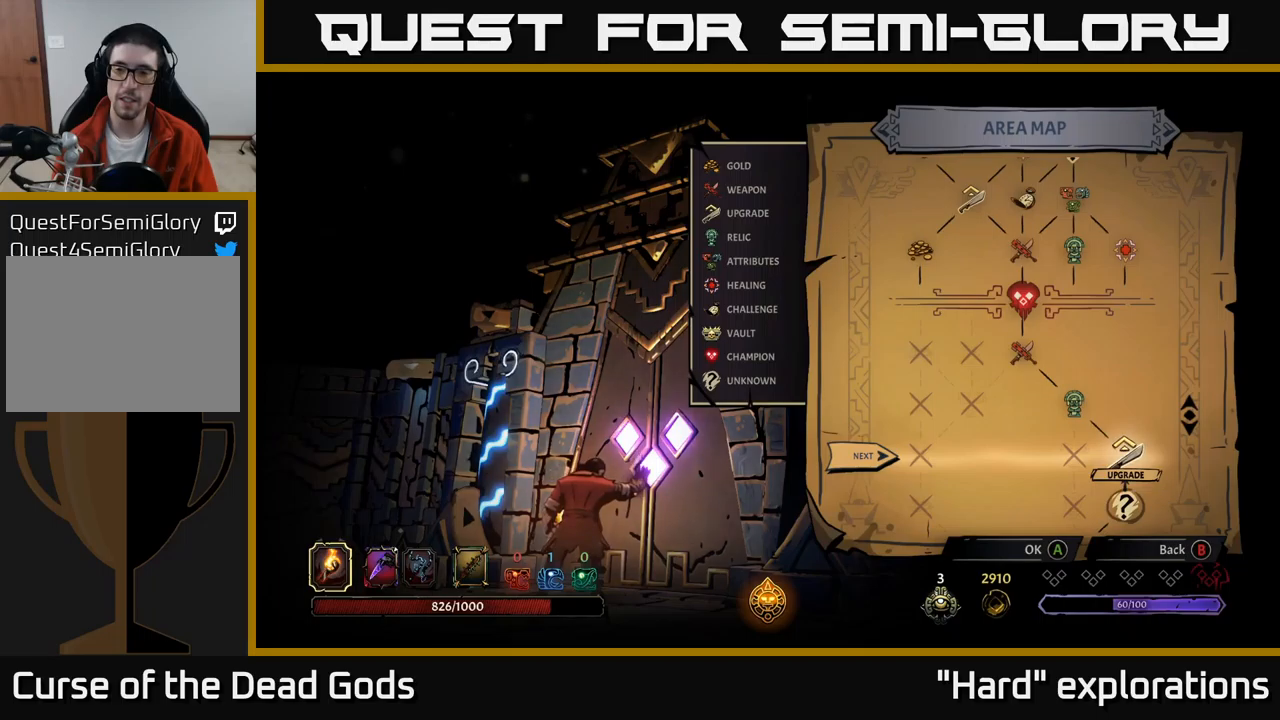
{"buttons": [], "left_stick": "center", "right_stick": "center", "events": []}
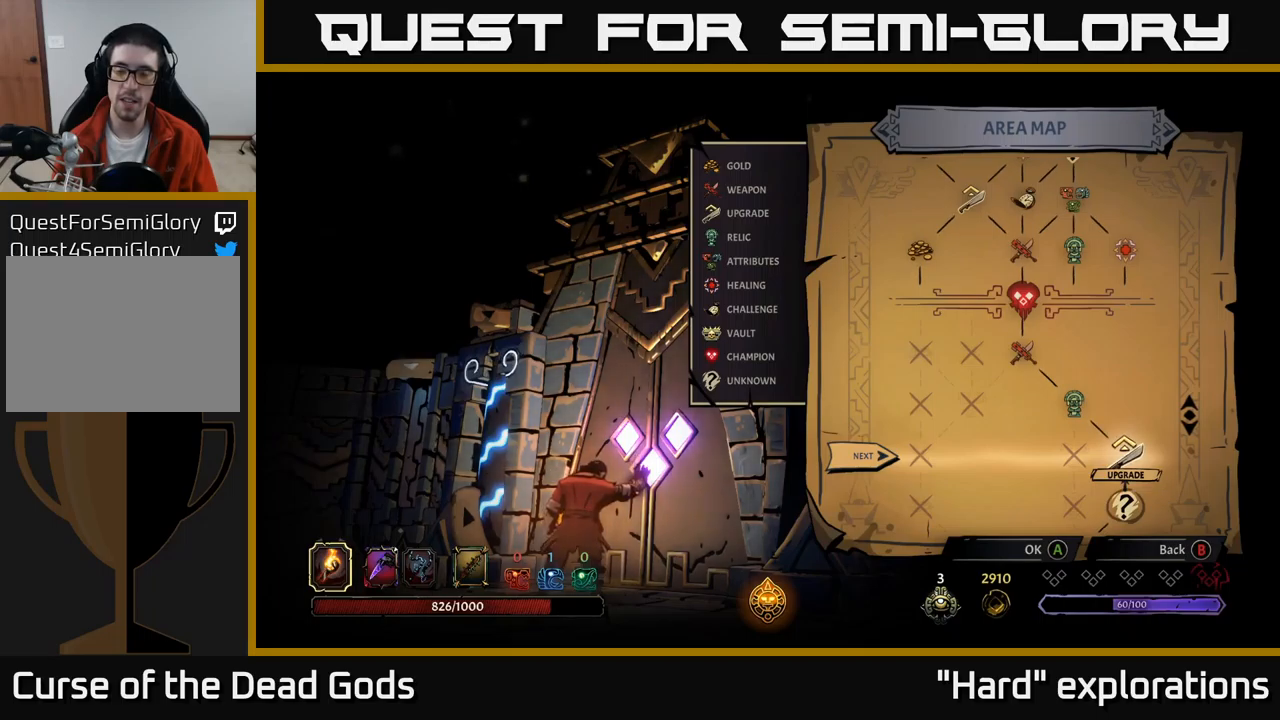
{"buttons": [], "left_stick": "center", "right_stick": "center", "events": [[434, "A", "down"], [500, "A", "up"]]}
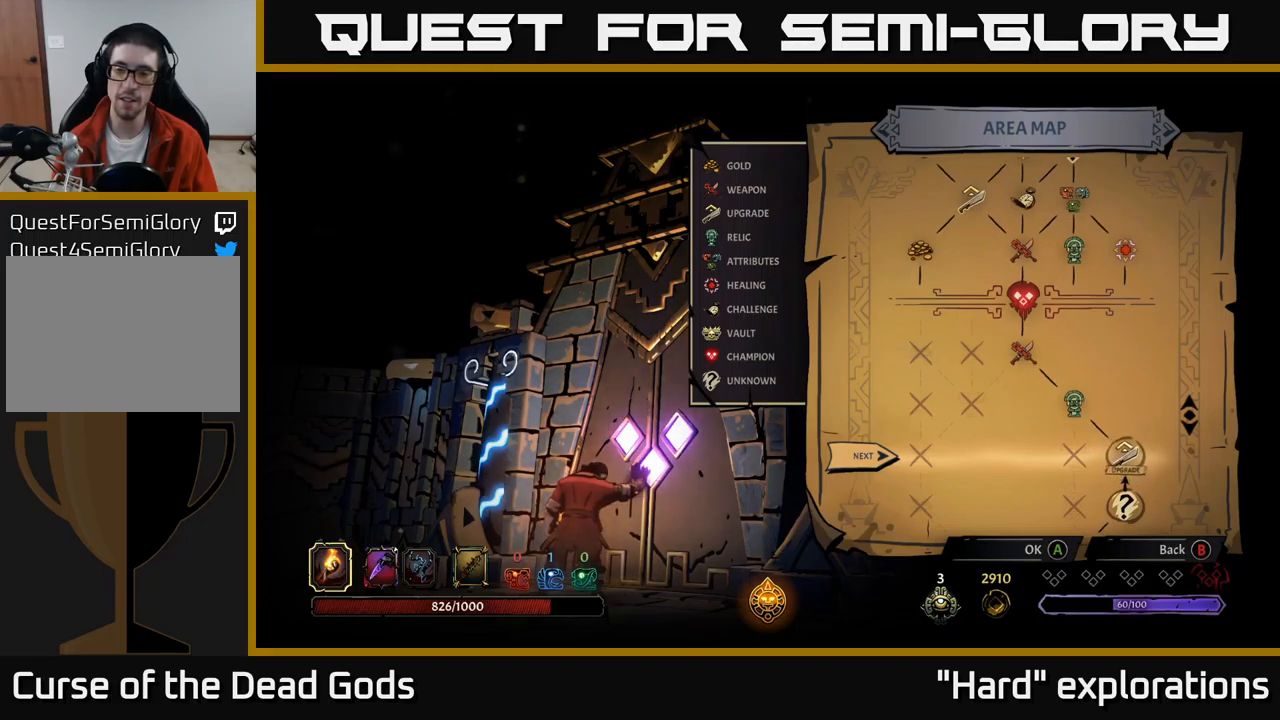
{"buttons": [], "left_stick": "center", "right_stick": "center", "events": []}
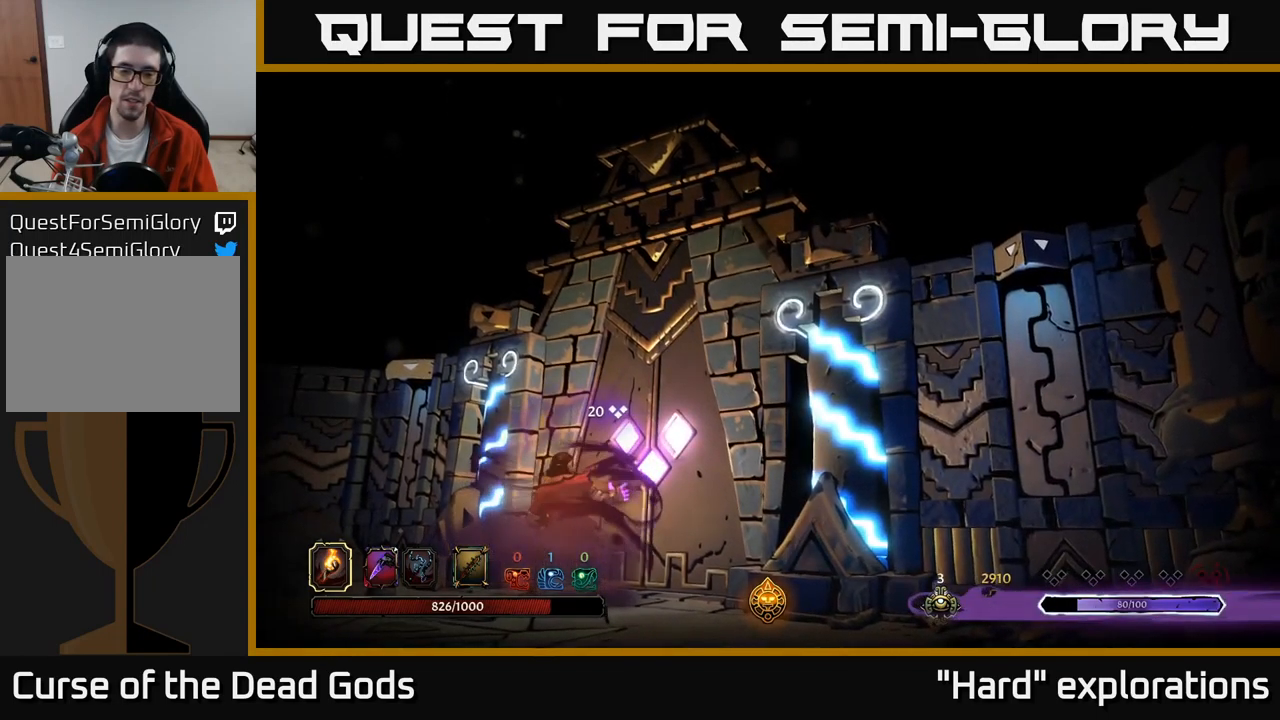
{"buttons": [], "left_stick": "center", "right_stick": "center", "events": []}
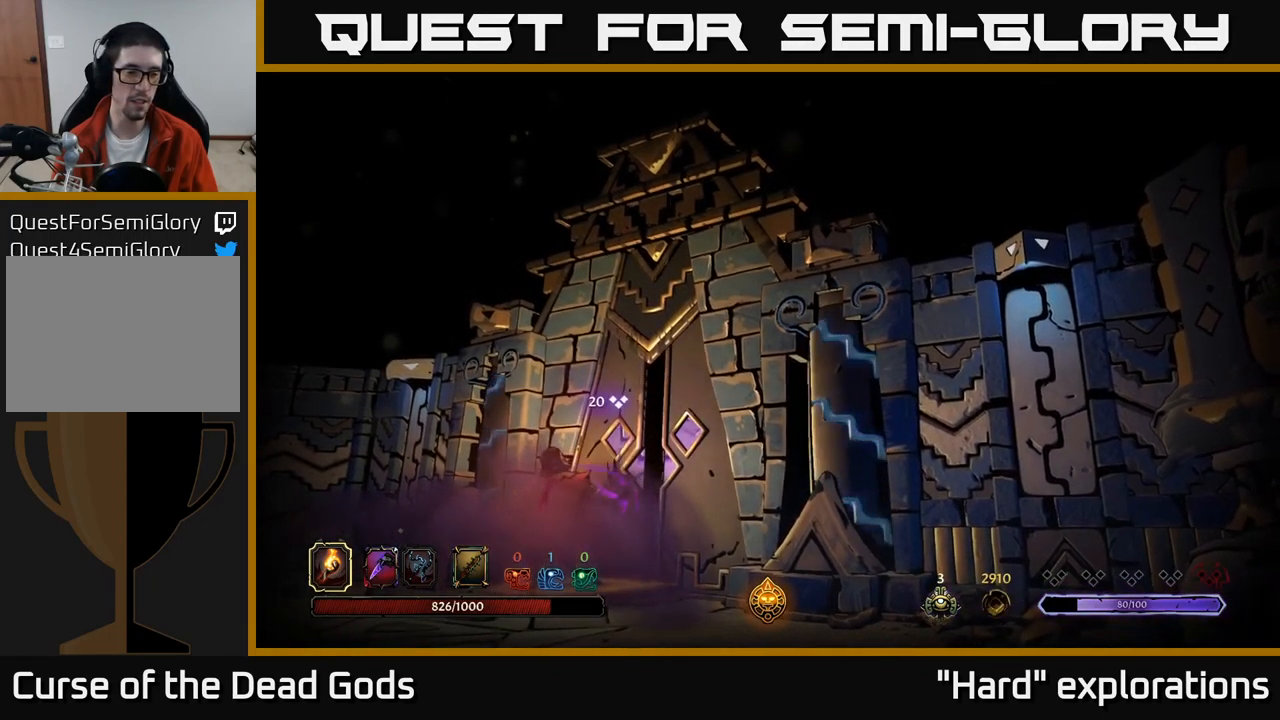
{"buttons": [], "left_stick": "center", "right_stick": "center", "events": []}
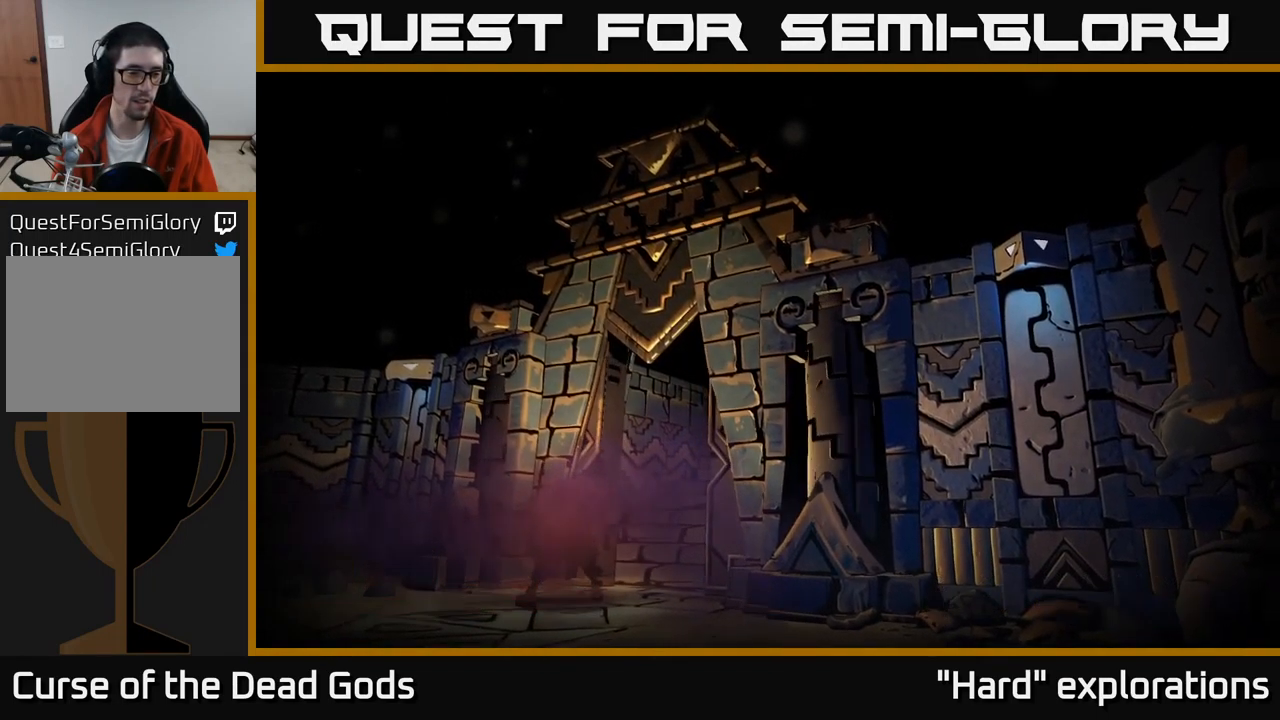
{"buttons": [], "left_stick": "center", "right_stick": "center", "events": []}
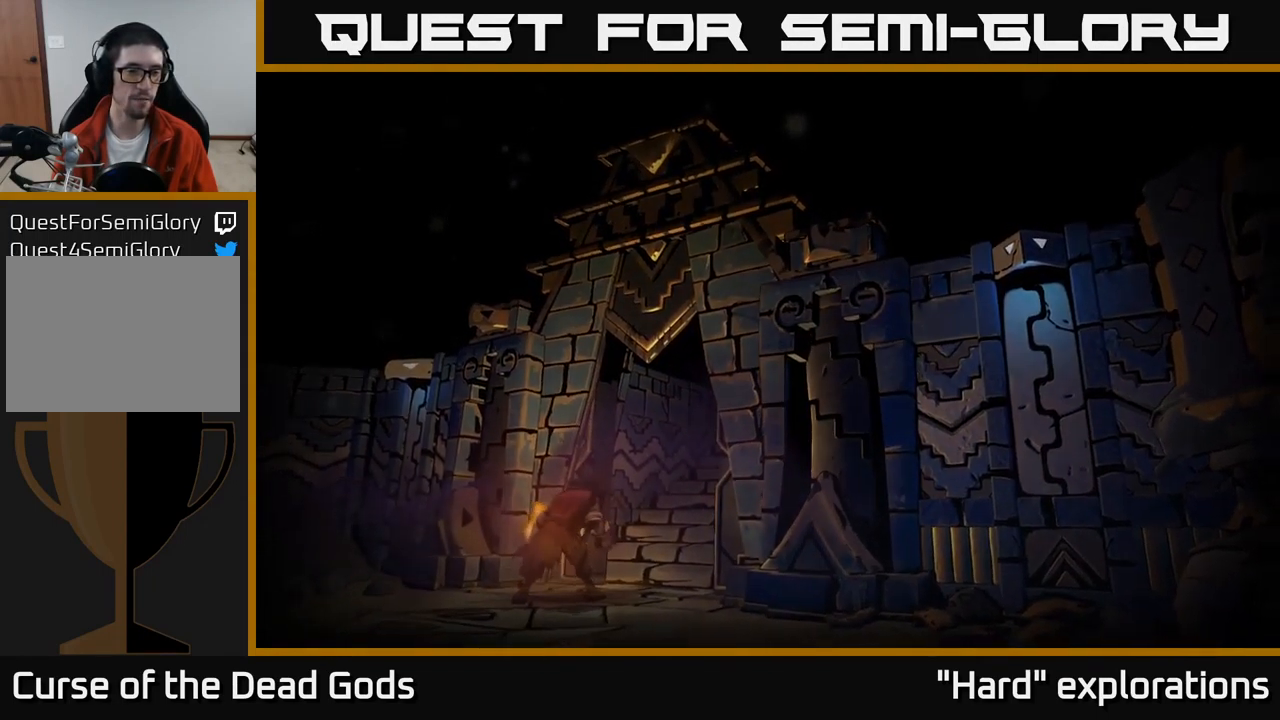
{"buttons": [], "left_stick": "center", "right_stick": "center", "events": []}
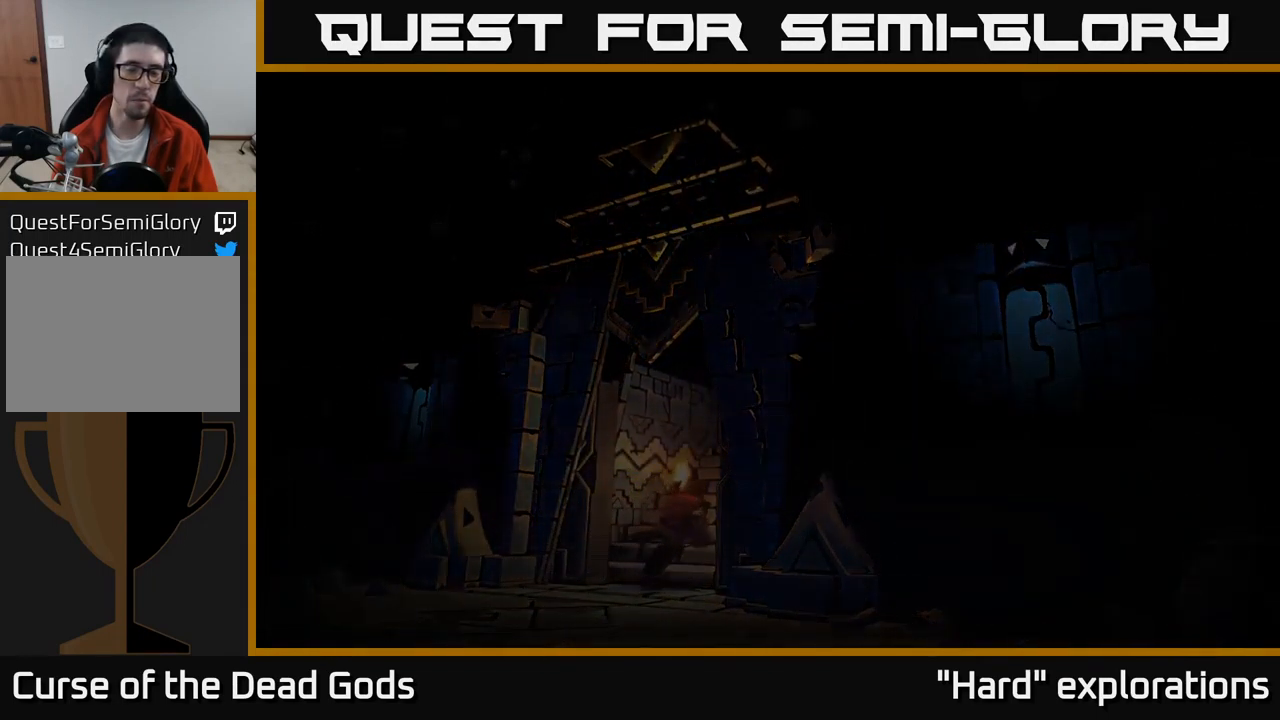
{"buttons": [], "left_stick": "center", "right_stick": "center", "events": []}
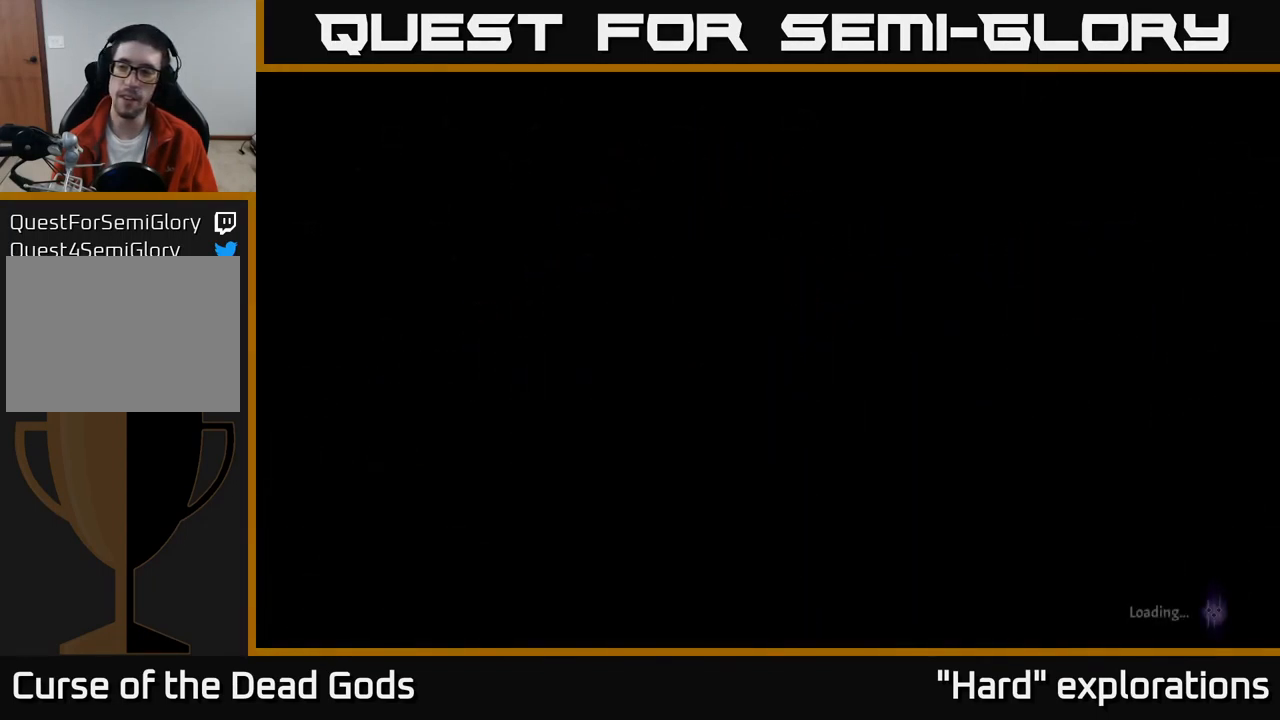
{"buttons": [], "left_stick": "center", "right_stick": "center", "events": []}
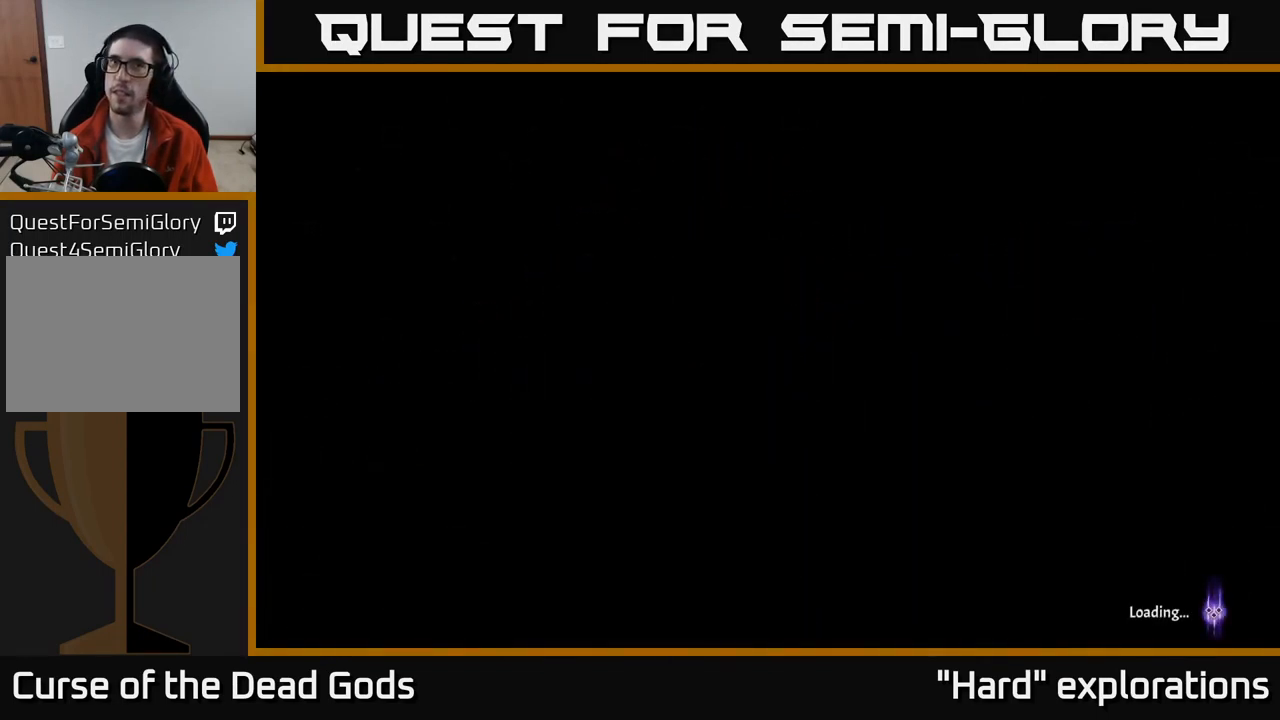
{"buttons": [], "left_stick": "center", "right_stick": "center", "events": []}
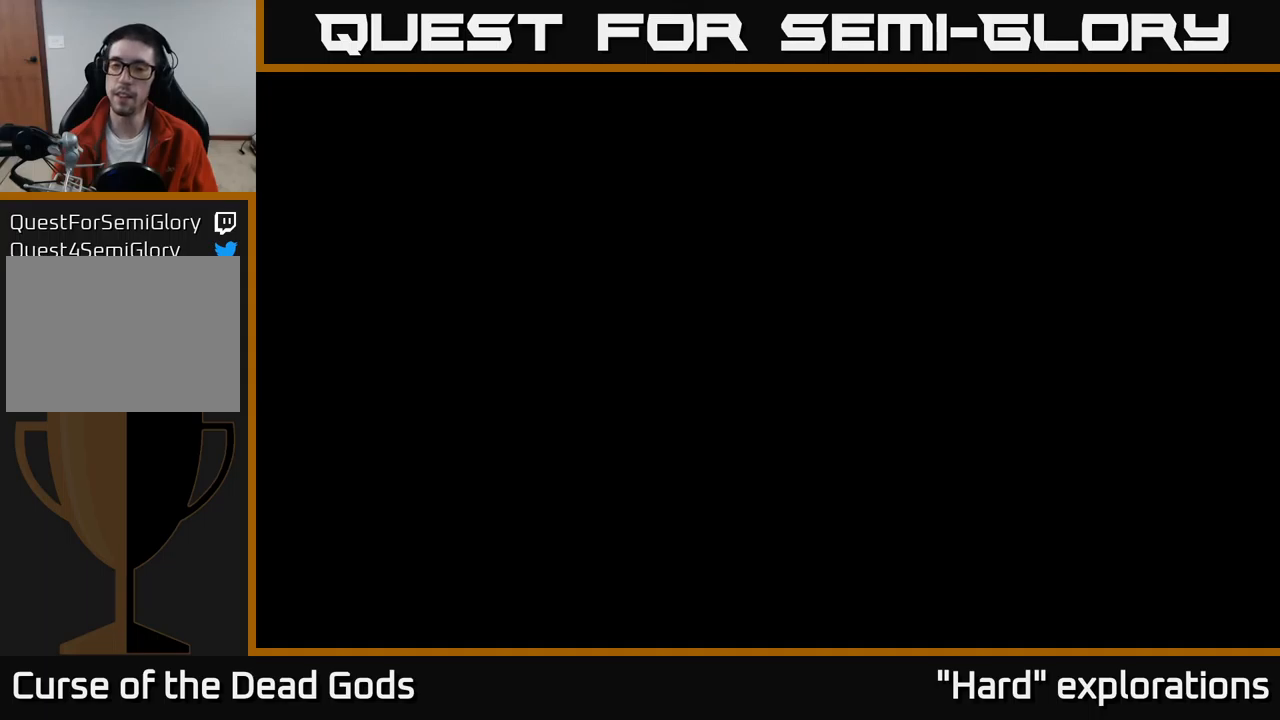
{"buttons": [], "left_stick": "up-right", "right_stick": "center", "events": [[183, "left_stick", "up-right"]]}
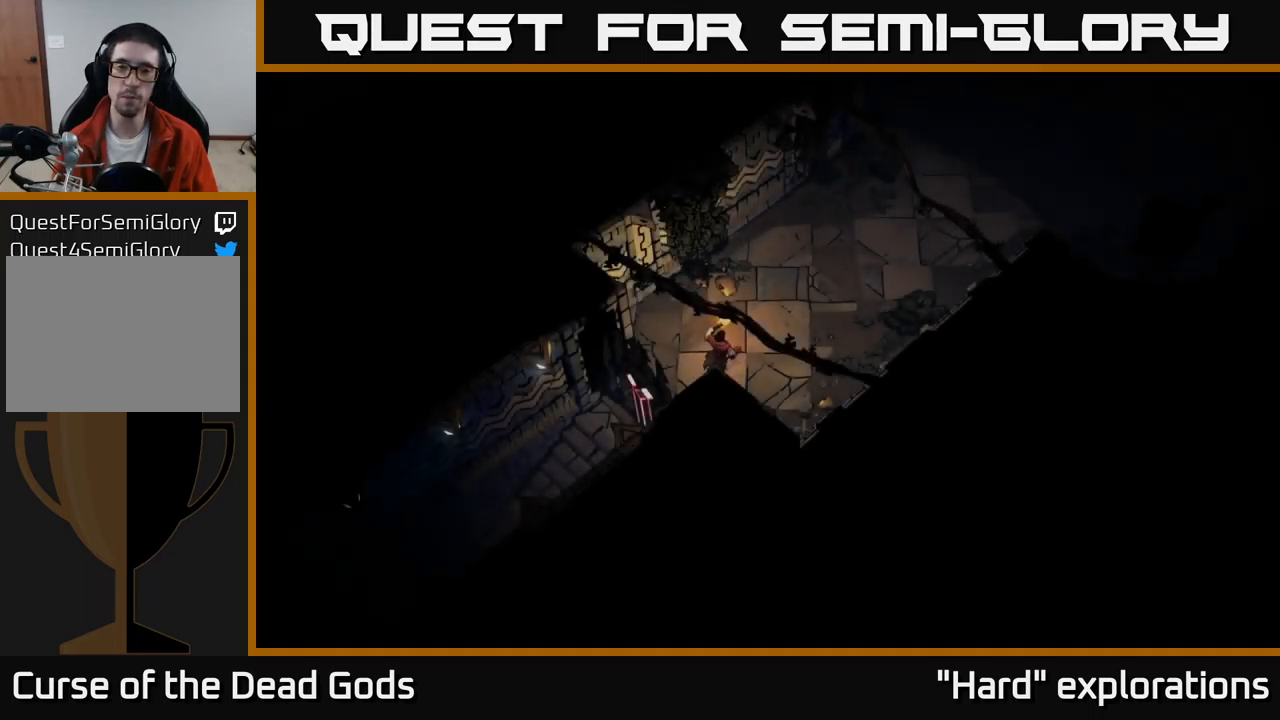
{"buttons": [], "left_stick": "up-right", "right_stick": "center", "events": []}
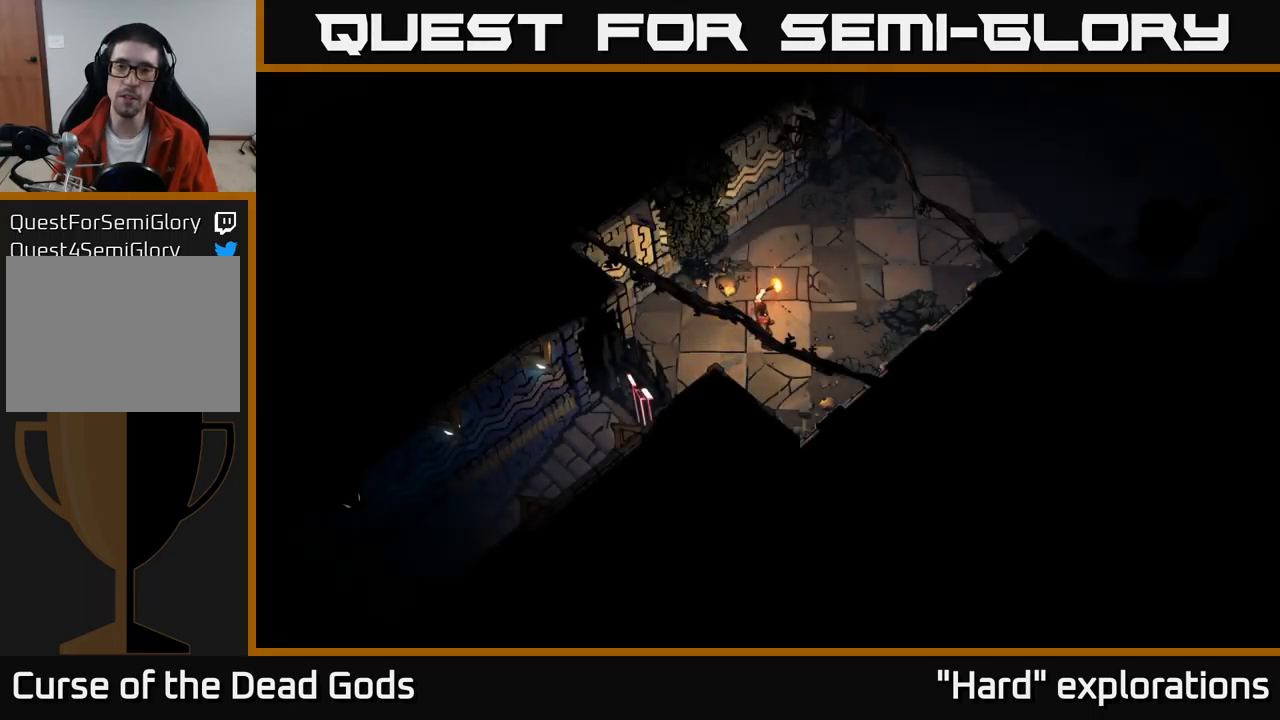
{"buttons": [], "left_stick": "up-right", "right_stick": "center", "events": []}
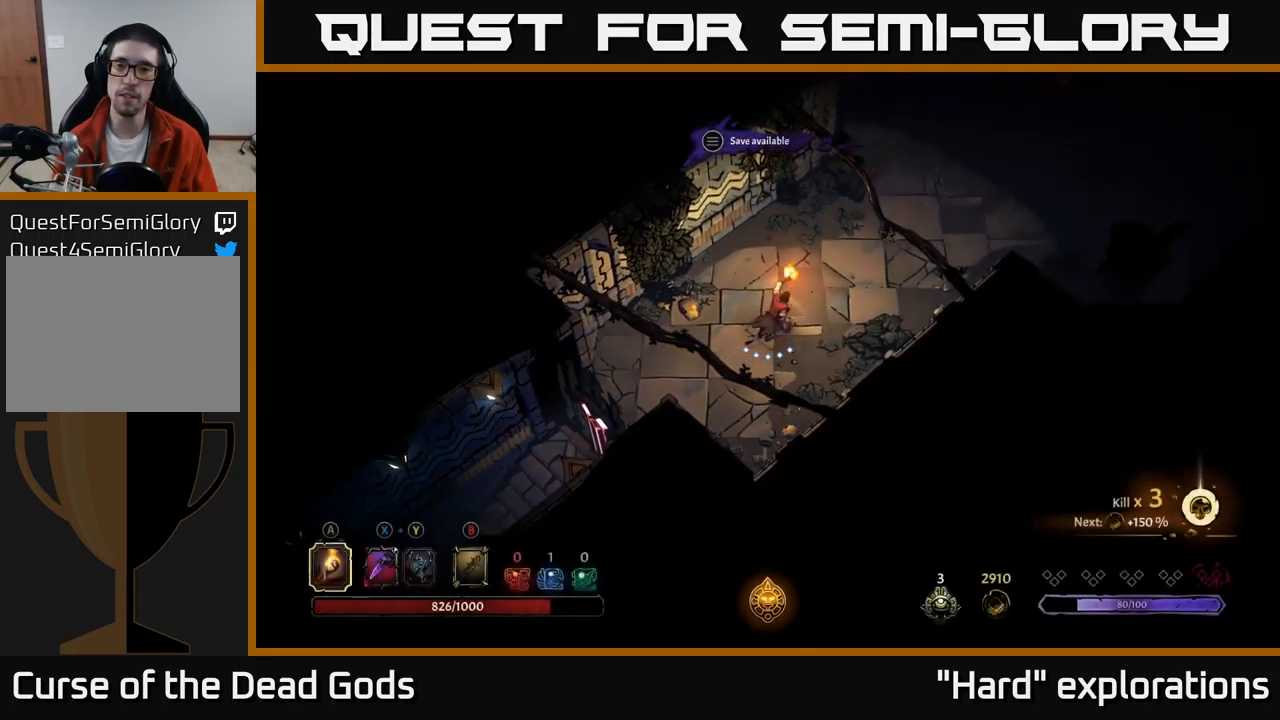
{"buttons": [], "left_stick": "up-right", "right_stick": "center", "events": []}
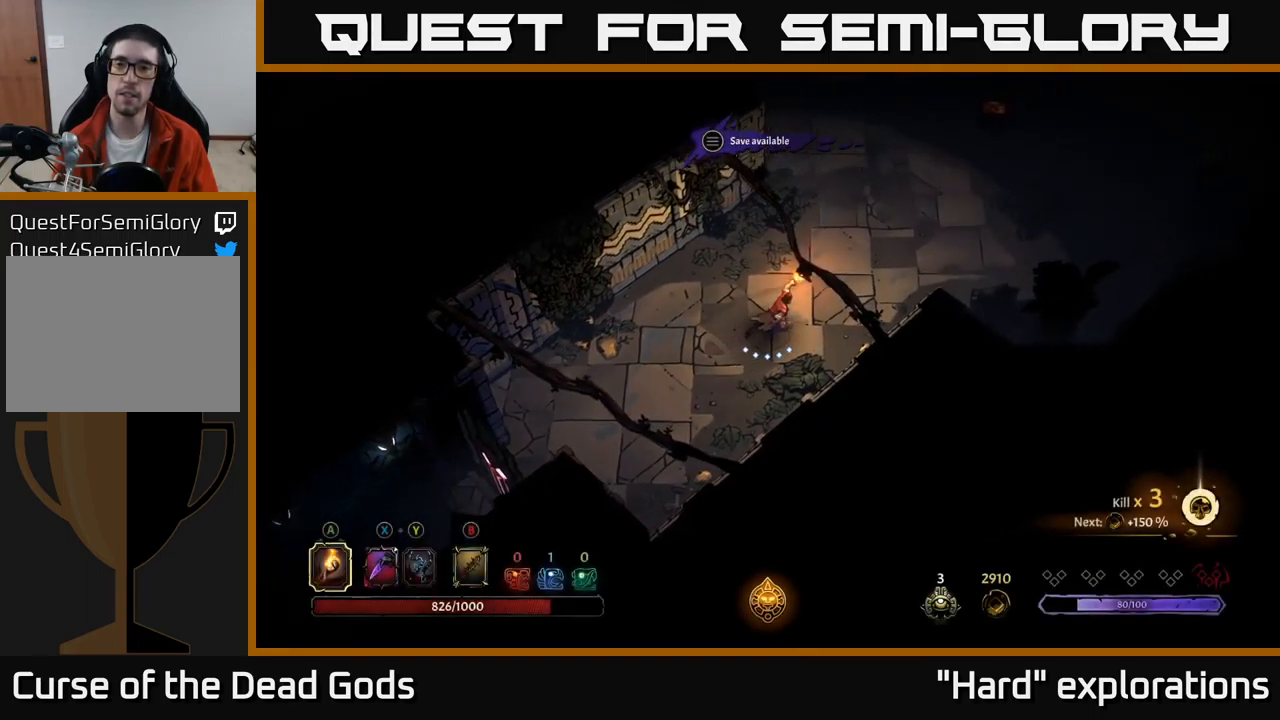
{"buttons": [], "left_stick": "up-right", "right_stick": "center", "events": []}
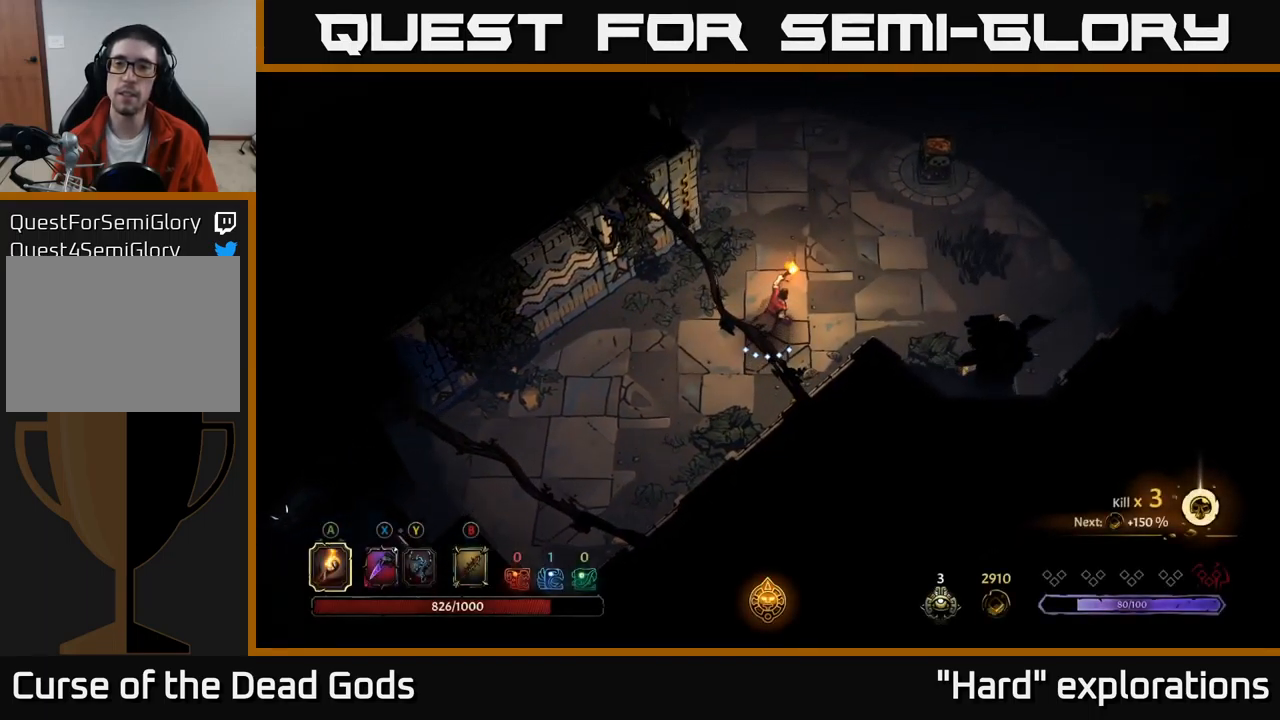
{"buttons": [], "left_stick": "up-right", "right_stick": "center", "events": []}